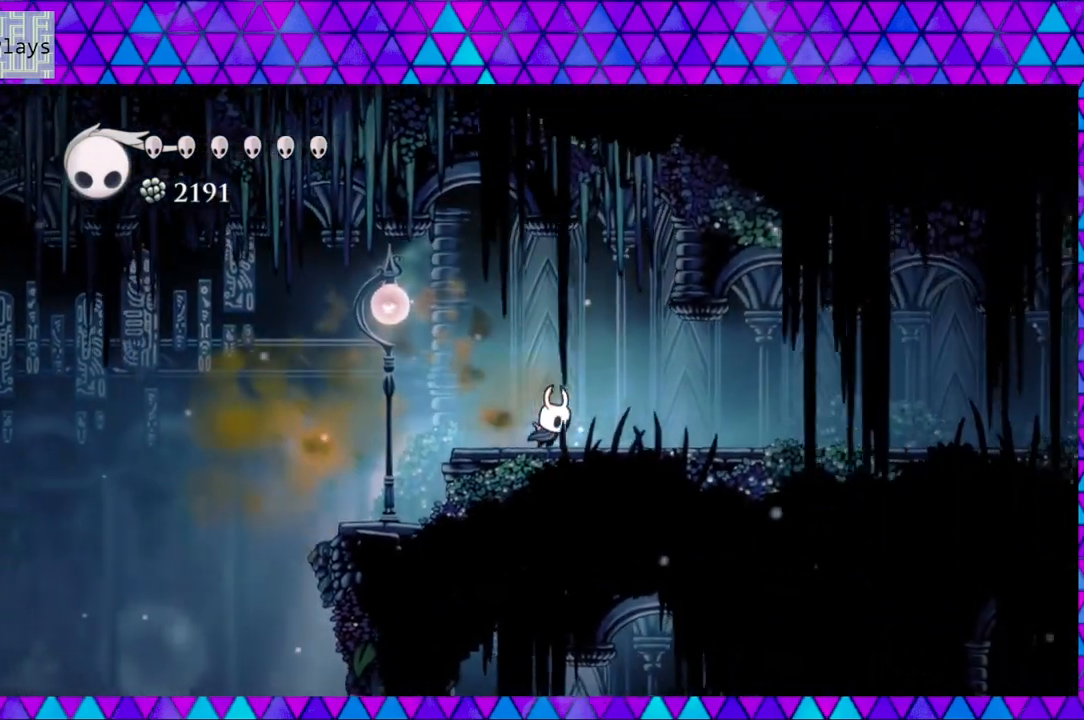
Gameplay with a controller (Nintendo layout); each line is a JSON object with the inputs held at the frame after it. "events" lists button and stick changes between this image and that frame as [ms after this image, input, new state], when the widget could be followed in between. Not read: L3 R3.
{"buttons": ["DPAD_RIGHT"], "left_stick": "center", "right_stick": "center", "events": [[33, "R2", "down"], [450, "R2", "up"]]}
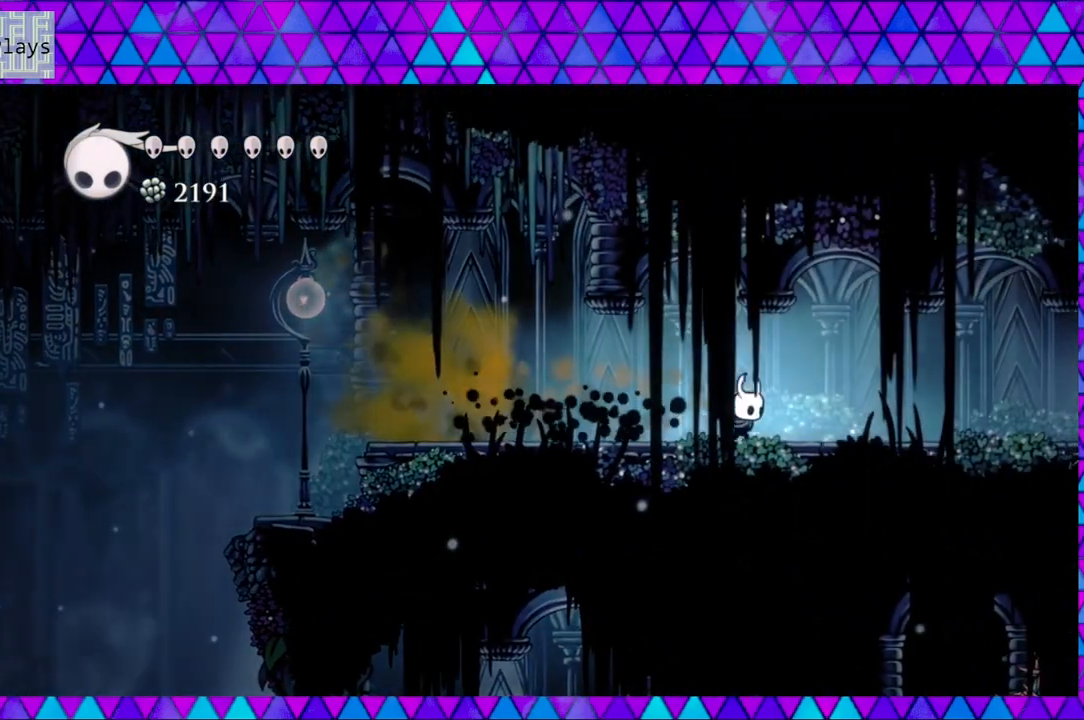
{"buttons": ["DPAD_RIGHT"], "left_stick": "center", "right_stick": "center", "events": [[117, "R2", "down"], [500, "R2", "up"]]}
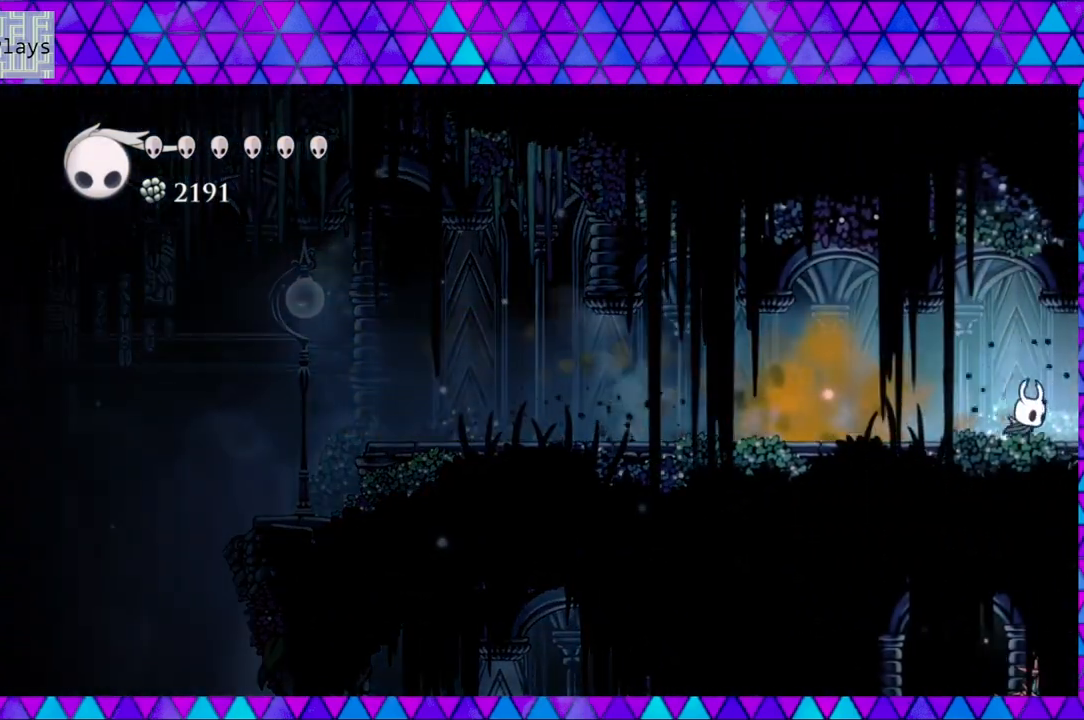
{"buttons": ["DPAD_RIGHT"], "left_stick": "center", "right_stick": "center", "events": [[117, "R2", "down"], [433, "R2", "up"]]}
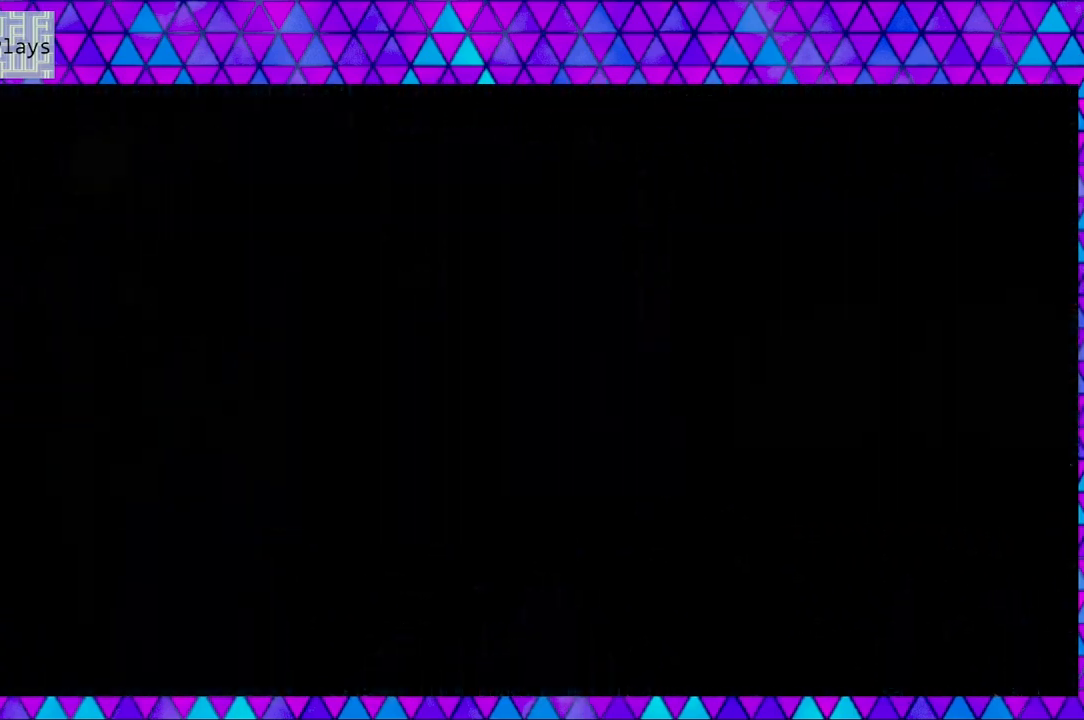
{"buttons": [], "left_stick": "center", "right_stick": "center", "events": [[117, "DPAD_RIGHT", "up"]]}
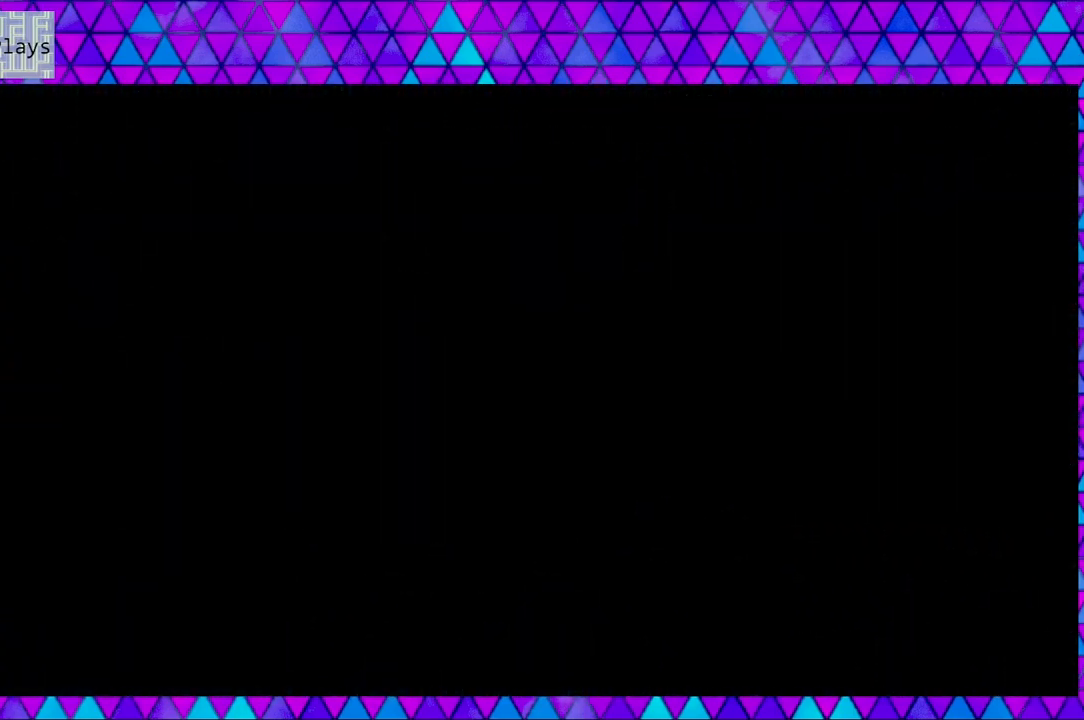
{"buttons": [], "left_stick": "center", "right_stick": "center", "events": []}
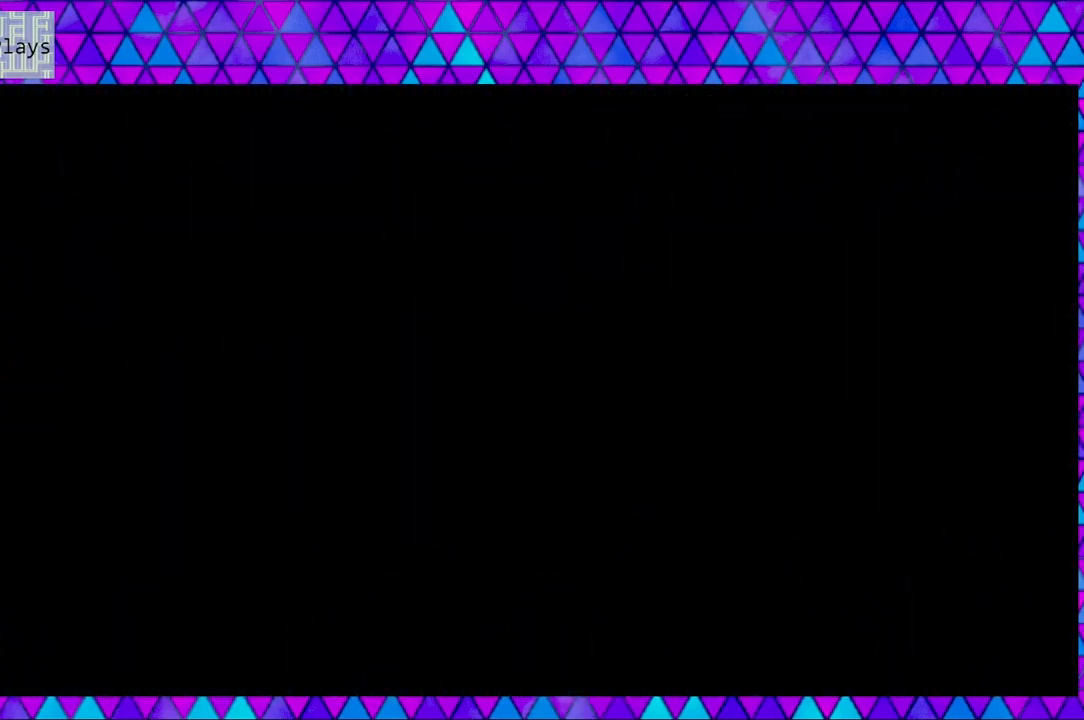
{"buttons": [], "left_stick": "center", "right_stick": "center", "events": []}
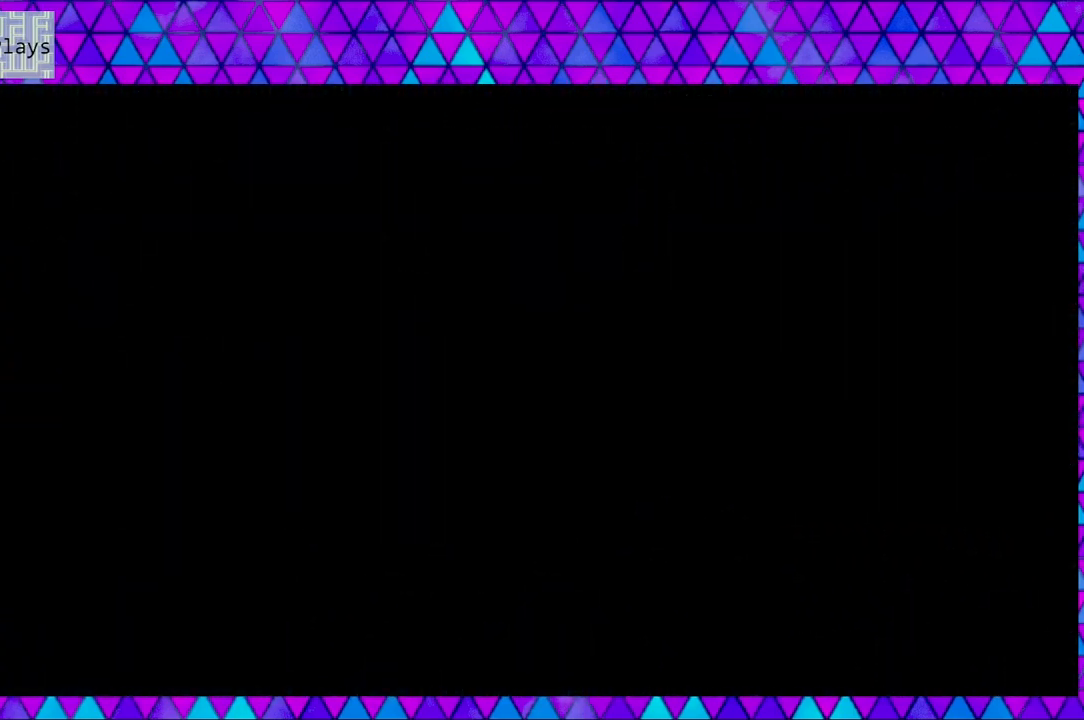
{"buttons": ["DPAD_RIGHT"], "left_stick": "center", "right_stick": "center", "events": [[483, "DPAD_RIGHT", "down"]]}
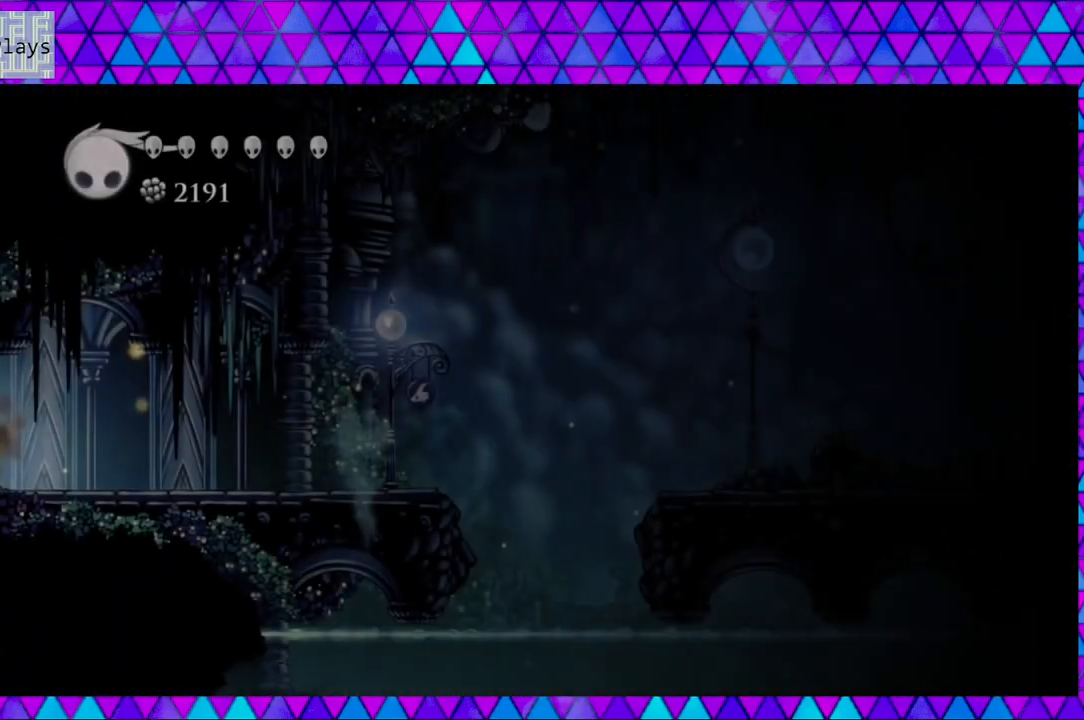
{"buttons": ["DPAD_RIGHT"], "left_stick": "center", "right_stick": "center", "events": []}
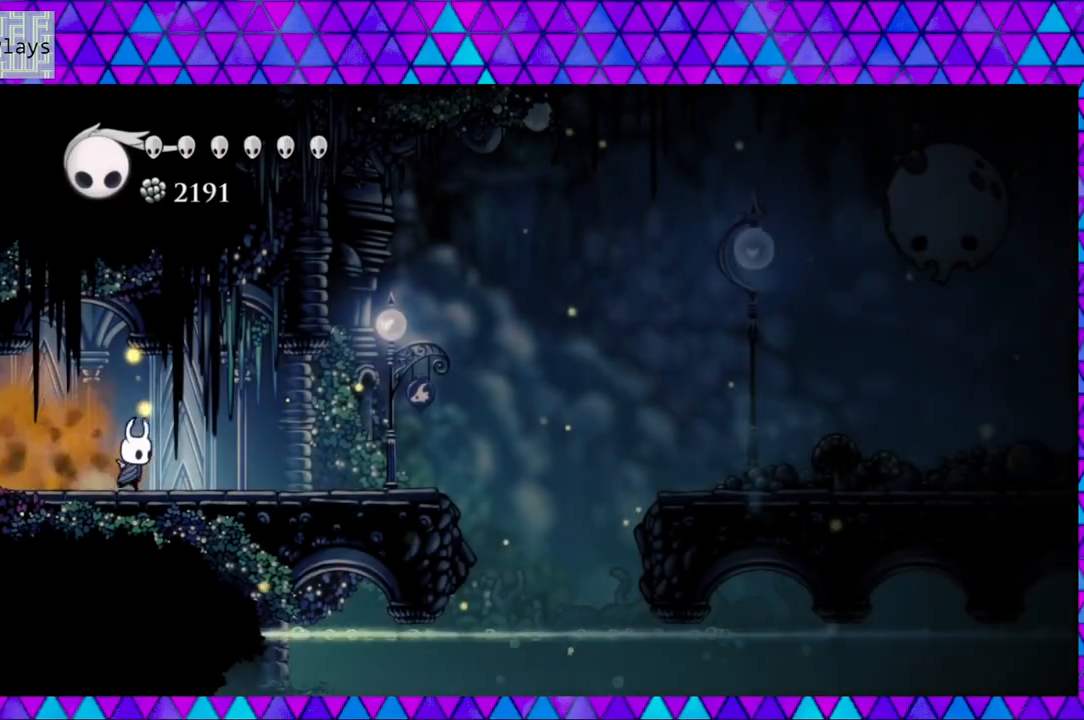
{"buttons": ["B", "DPAD_RIGHT"], "left_stick": "center", "right_stick": "center", "events": [[17, "R2", "down"], [267, "R2", "up"], [383, "B", "down"]]}
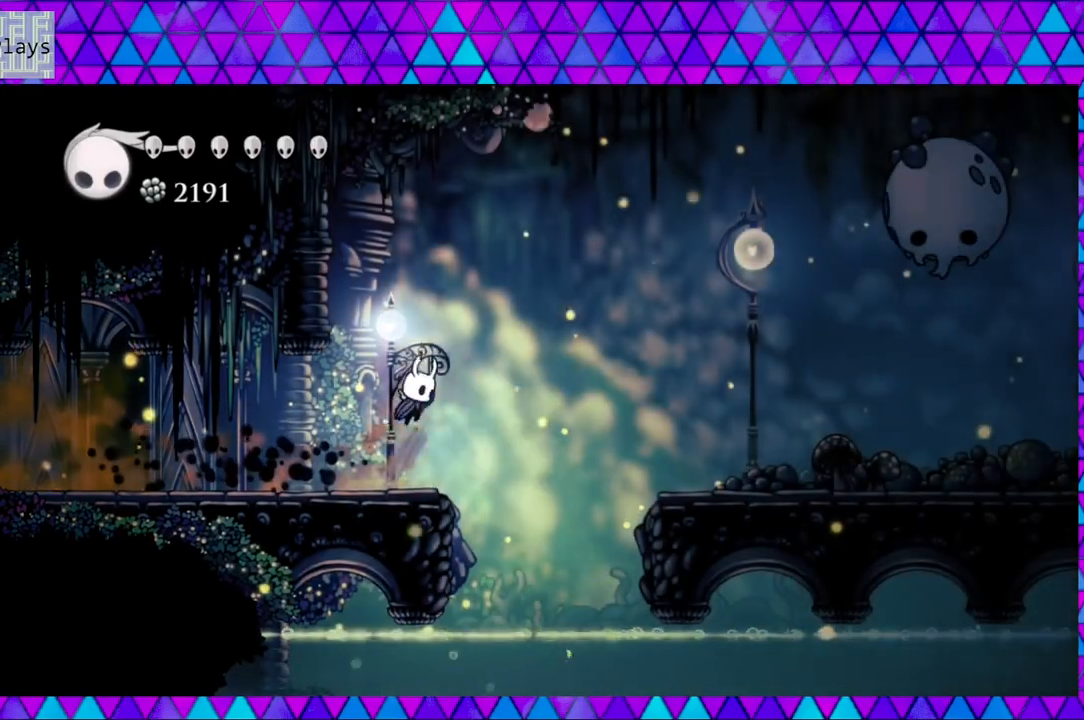
{"buttons": ["B", "DPAD_RIGHT"], "left_stick": "center", "right_stick": "center", "events": []}
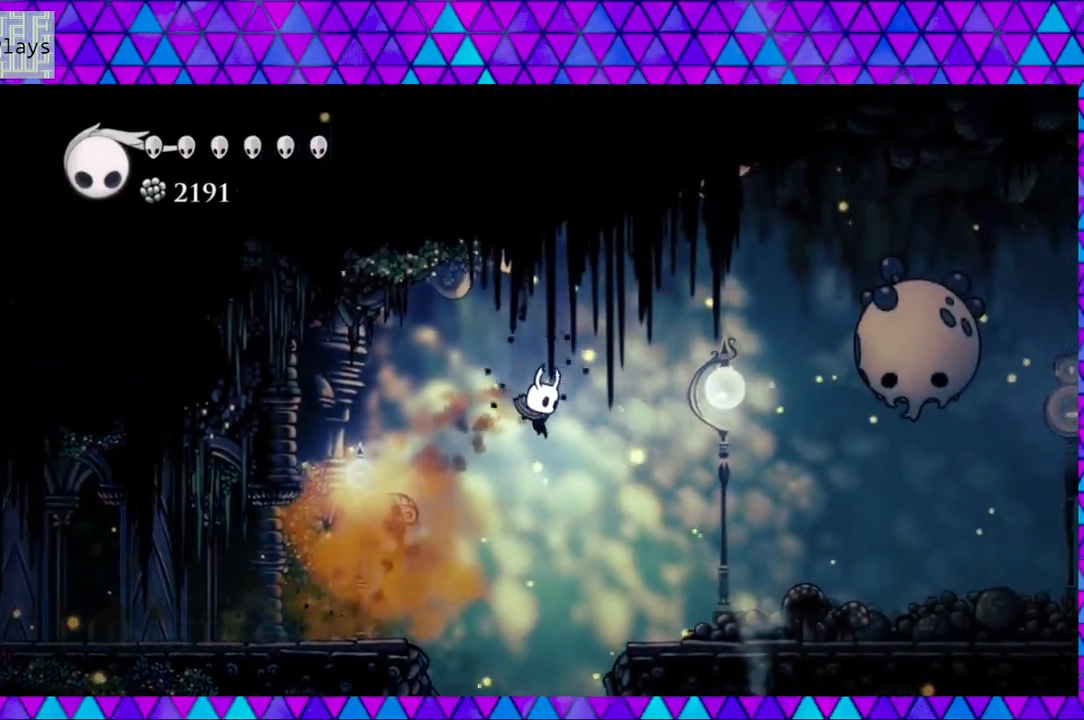
{"buttons": ["DPAD_RIGHT"], "left_stick": "center", "right_stick": "center", "events": [[17, "B", "up"]]}
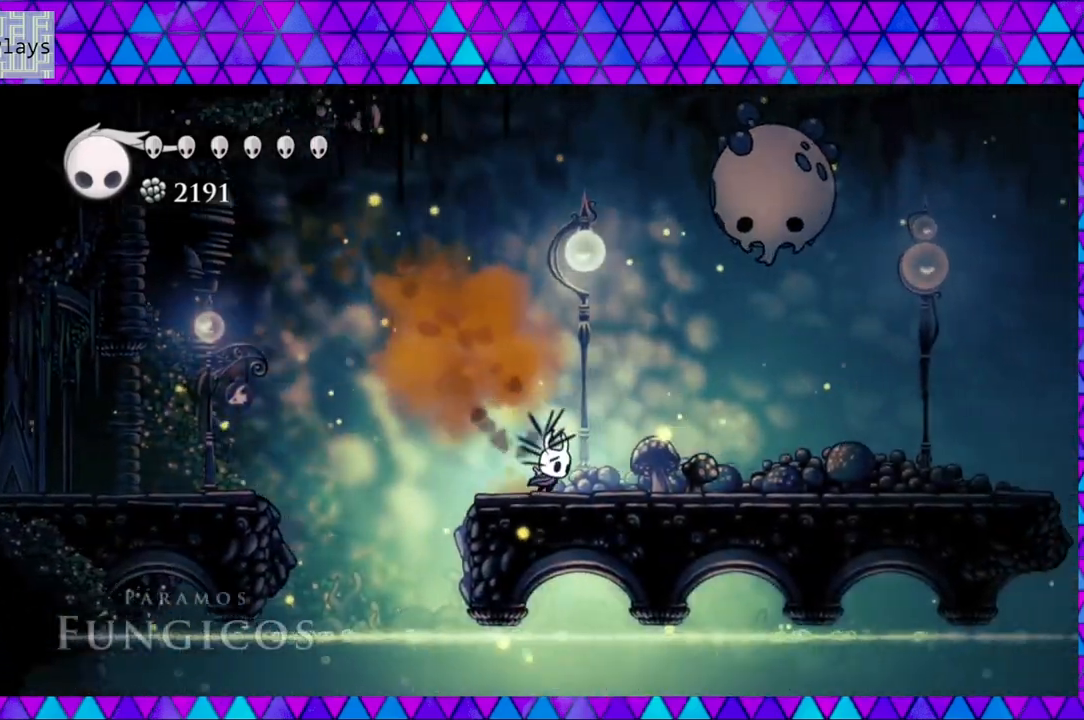
{"buttons": ["R2", "DPAD_RIGHT"], "left_stick": "center", "right_stick": "center", "events": [[467, "R2", "down"]]}
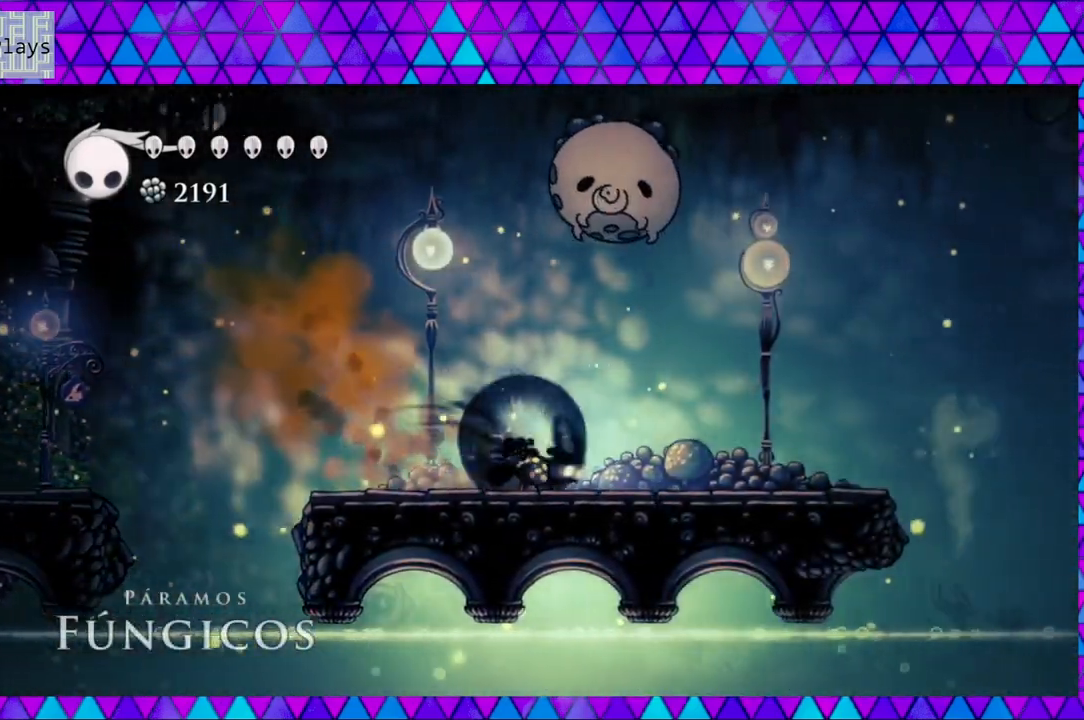
{"buttons": ["B", "DPAD_RIGHT"], "left_stick": "center", "right_stick": "center", "events": [[283, "R2", "up"], [450, "B", "down"]]}
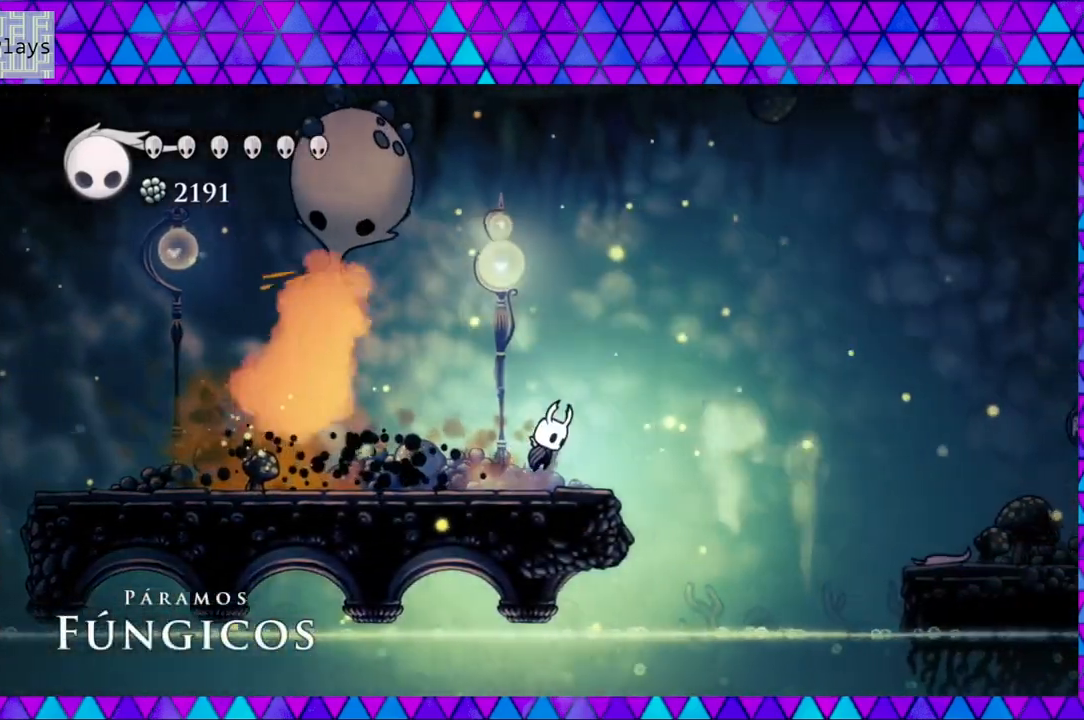
{"buttons": ["B", "DPAD_RIGHT"], "left_stick": "center", "right_stick": "center", "events": []}
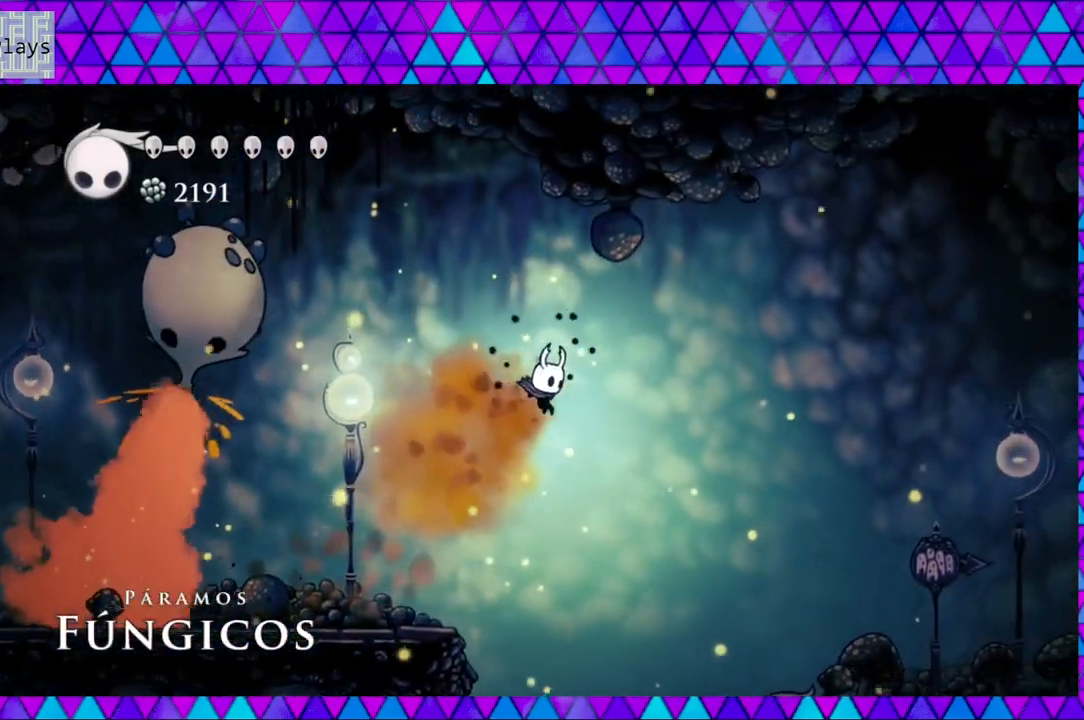
{"buttons": ["R2", "DPAD_RIGHT"], "left_stick": "center", "right_stick": "center", "events": [[83, "B", "up"], [400, "R2", "down"]]}
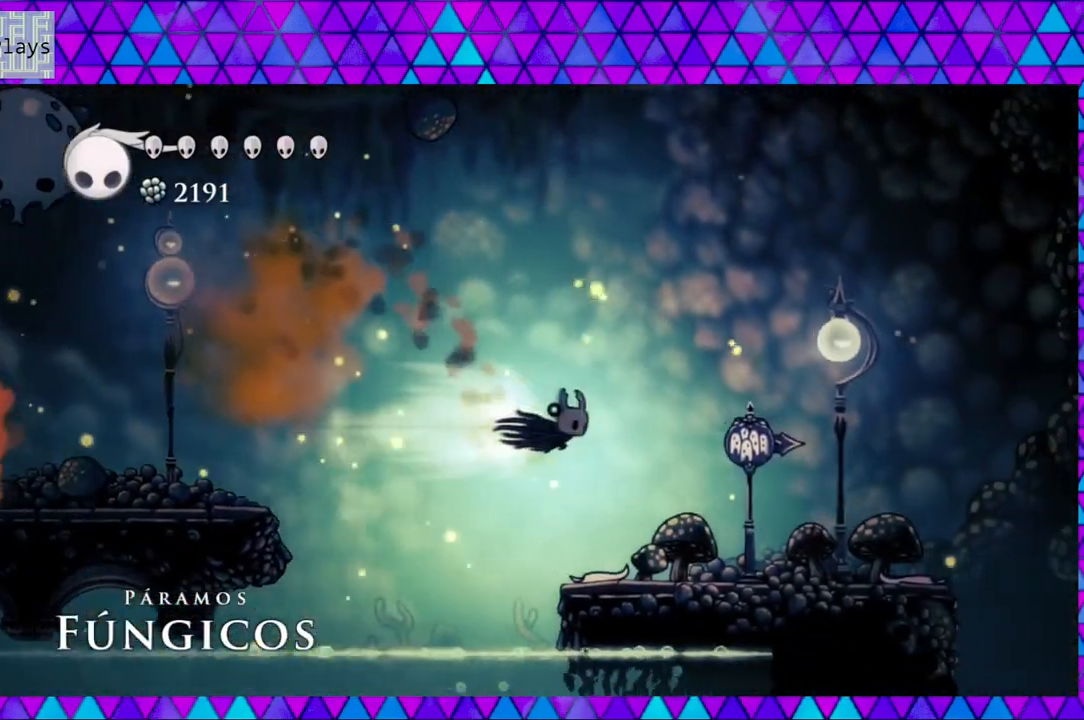
{"buttons": ["DPAD_RIGHT"], "left_stick": "center", "right_stick": "center", "events": [[250, "R2", "up"]]}
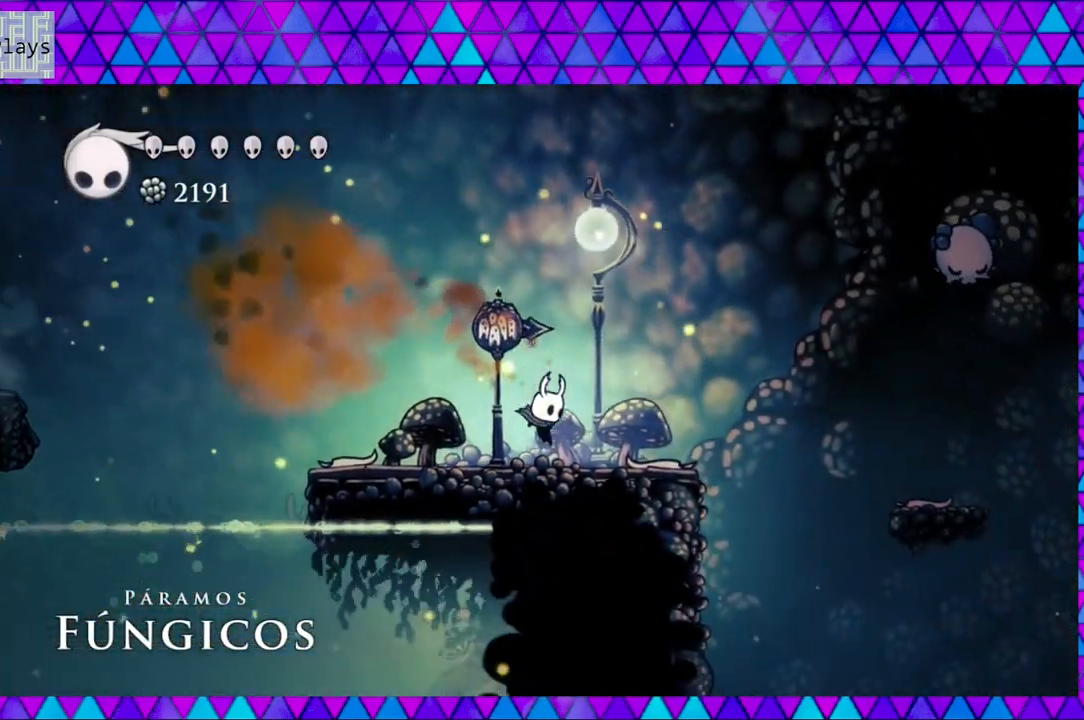
{"buttons": ["B", "DPAD_RIGHT"], "left_stick": "center", "right_stick": "center", "events": [[233, "B", "down"]]}
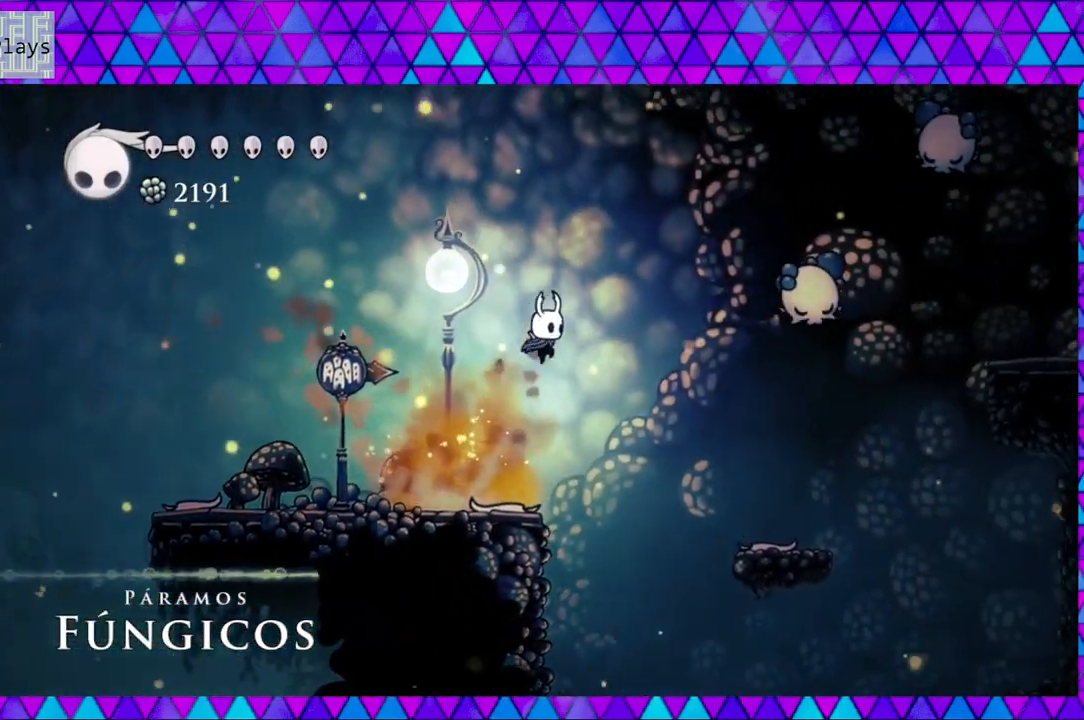
{"buttons": ["B", "Y", "DPAD_RIGHT"], "left_stick": "center", "right_stick": "center", "events": [[433, "Y", "down"]]}
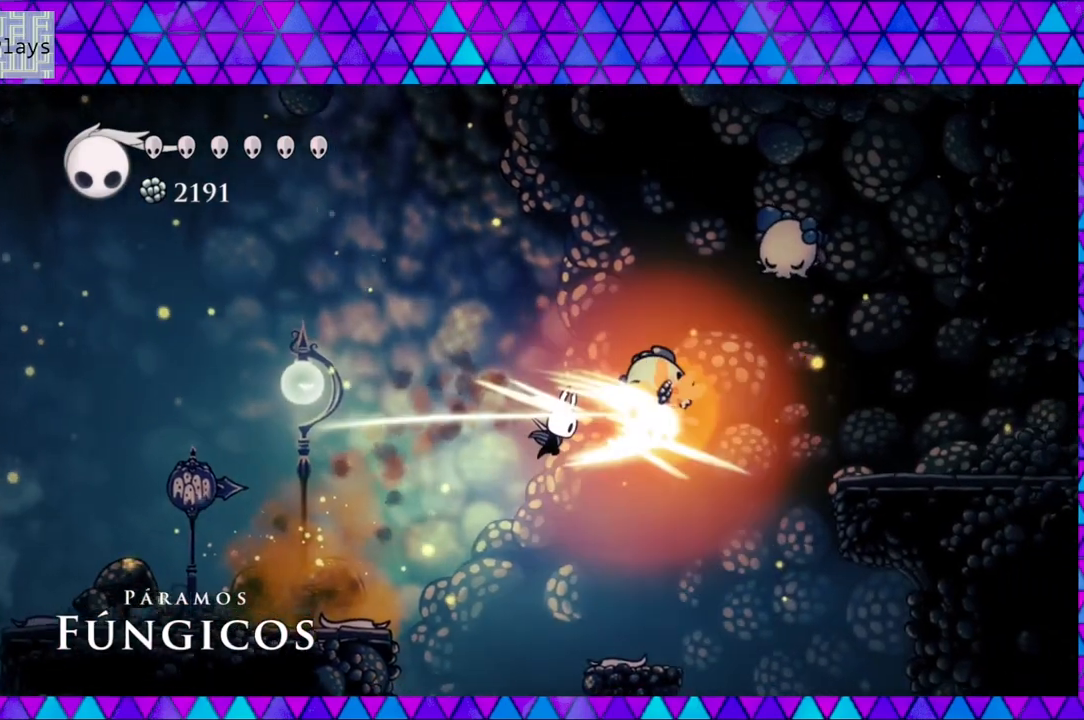
{"buttons": ["DPAD_RIGHT"], "left_stick": "center", "right_stick": "center", "events": [[33, "B", "up"], [117, "Y", "up"]]}
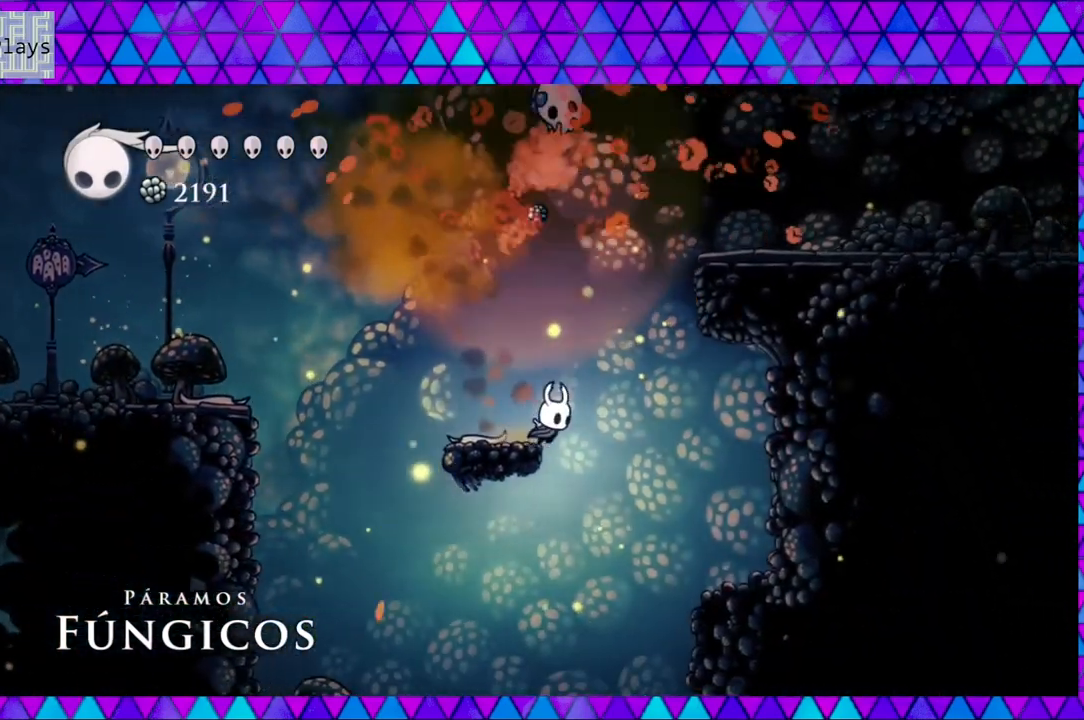
{"buttons": [], "left_stick": "center", "right_stick": "center", "events": [[367, "DPAD_RIGHT", "up"]]}
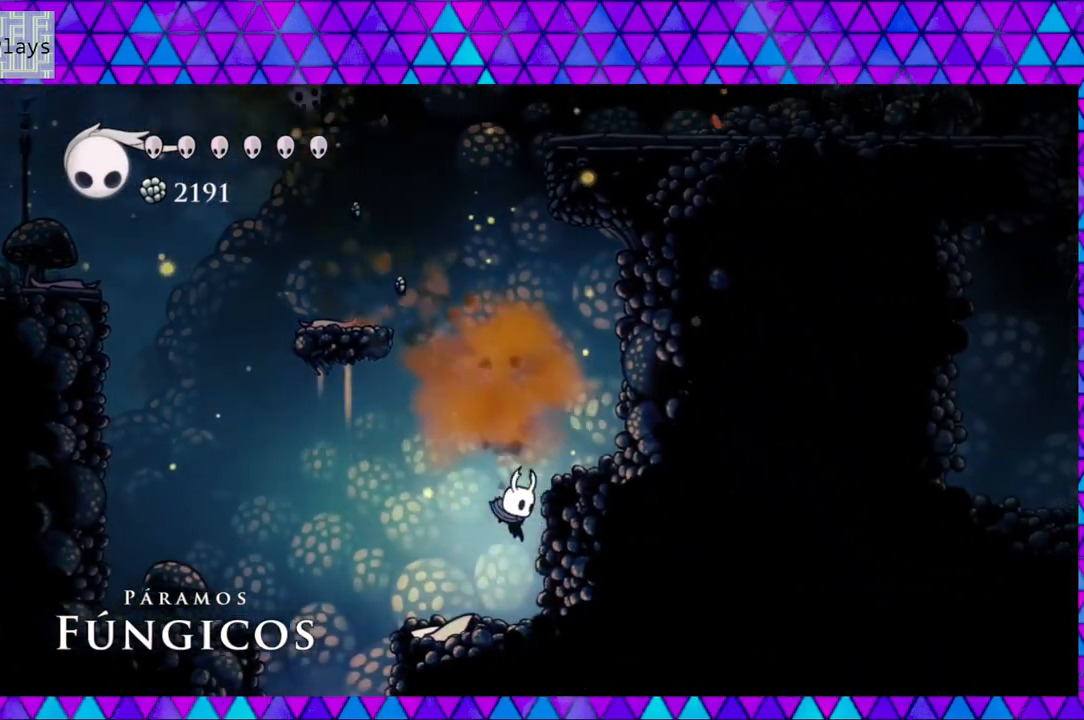
{"buttons": ["DPAD_LEFT"], "left_stick": "center", "right_stick": "center", "events": [[200, "DPAD_LEFT", "down"]]}
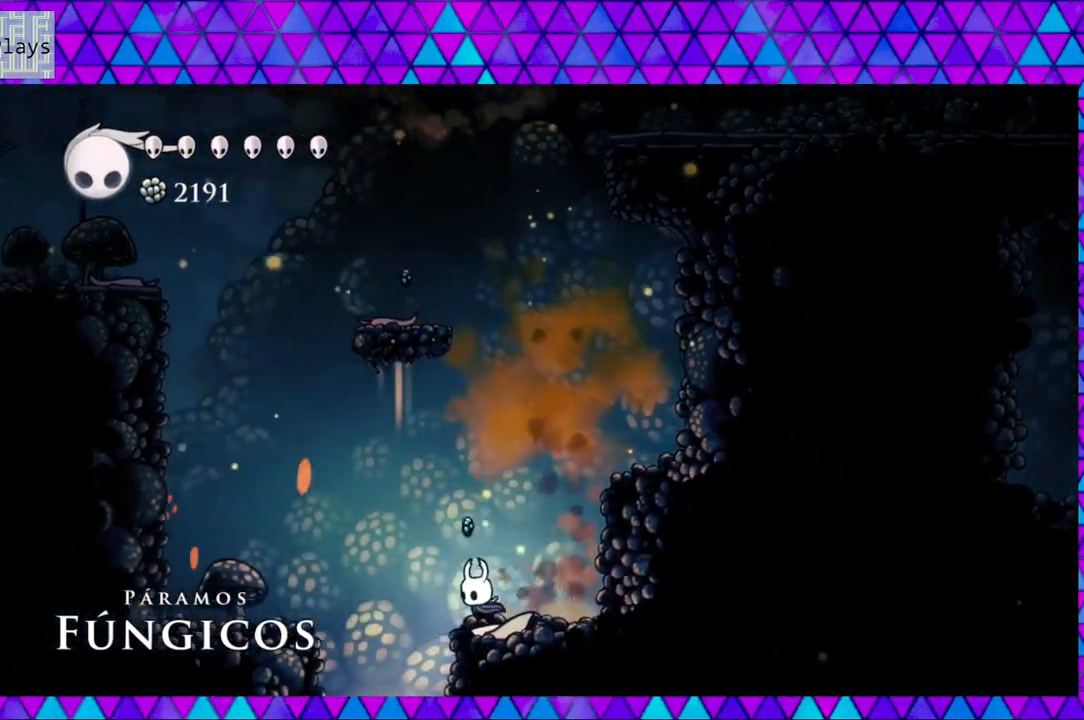
{"buttons": [], "left_stick": "center", "right_stick": "center", "events": [[283, "DPAD_LEFT", "up"]]}
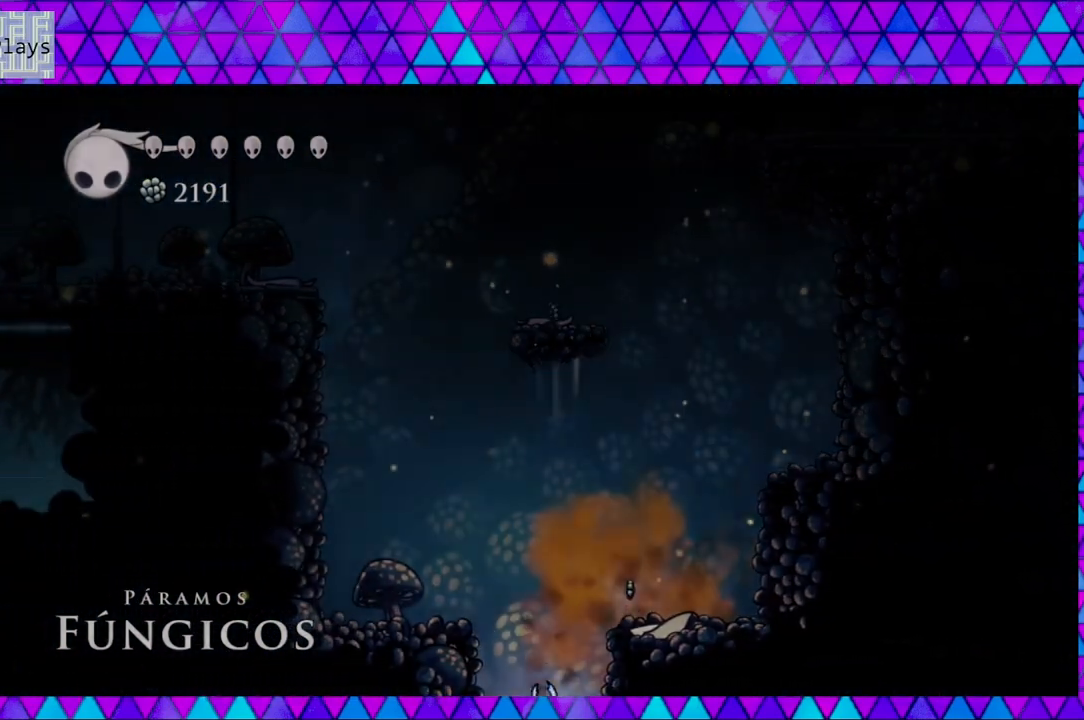
{"buttons": [], "left_stick": "center", "right_stick": "center", "events": []}
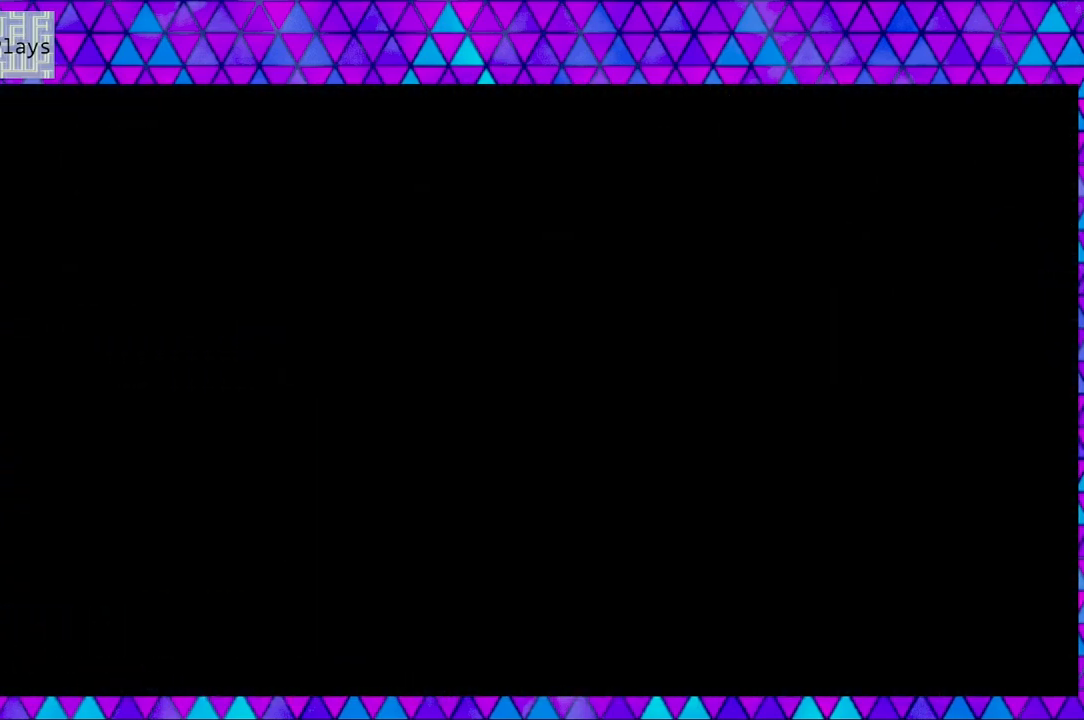
{"buttons": [], "left_stick": "center", "right_stick": "center", "events": []}
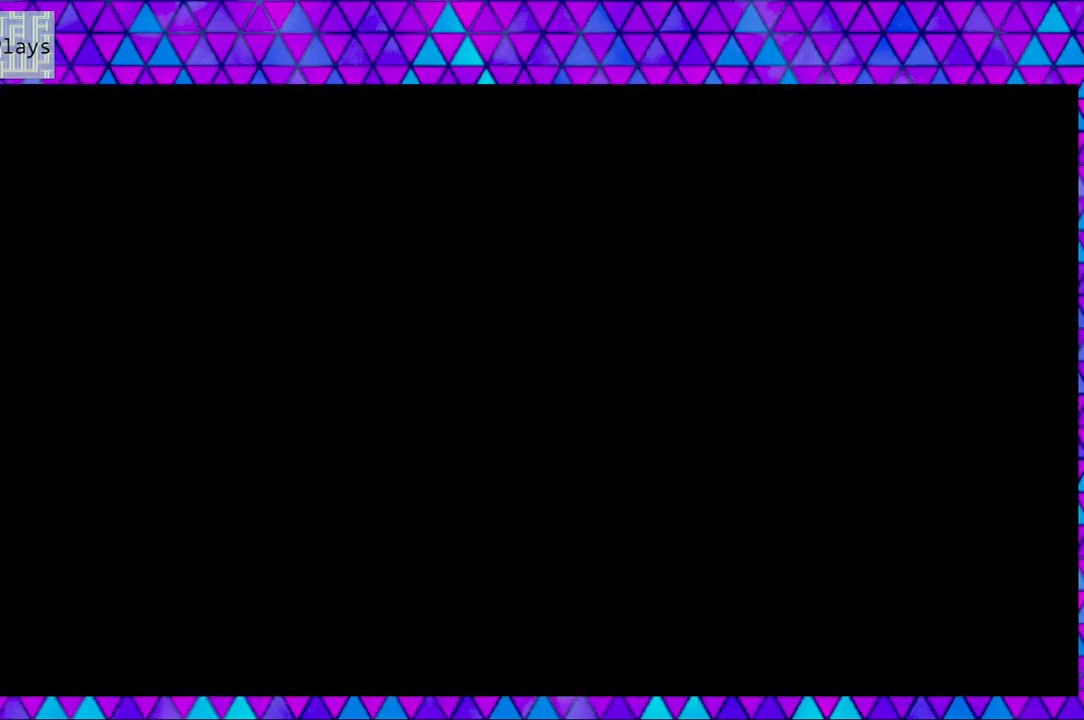
{"buttons": [], "left_stick": "center", "right_stick": "center", "events": []}
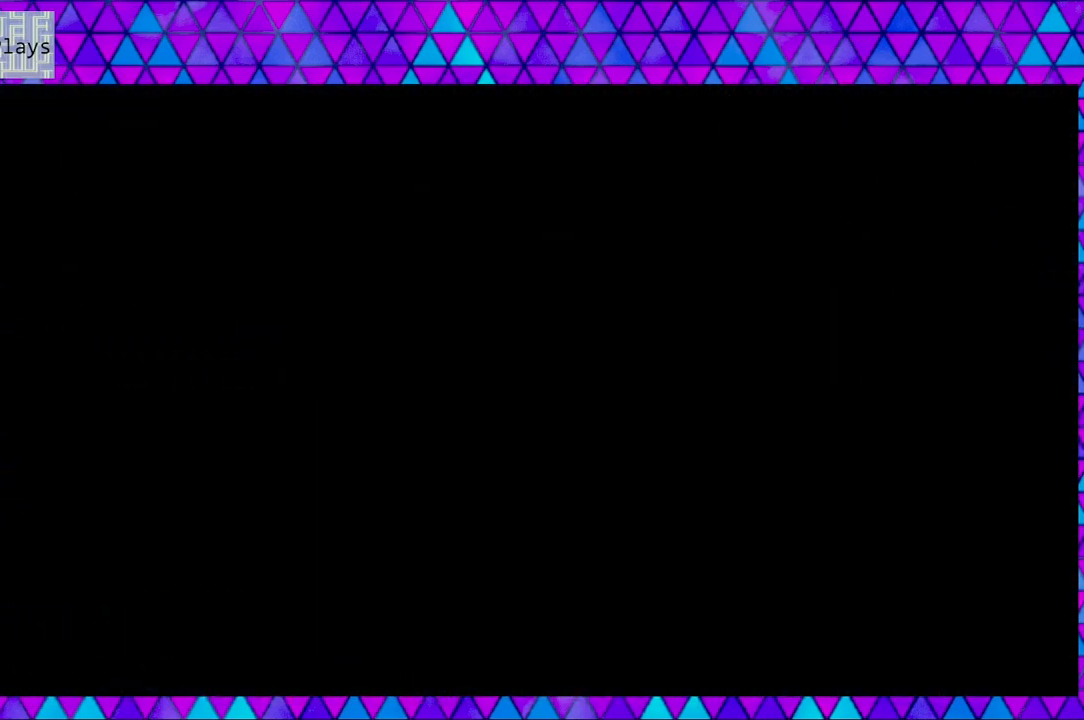
{"buttons": [], "left_stick": "center", "right_stick": "center", "events": []}
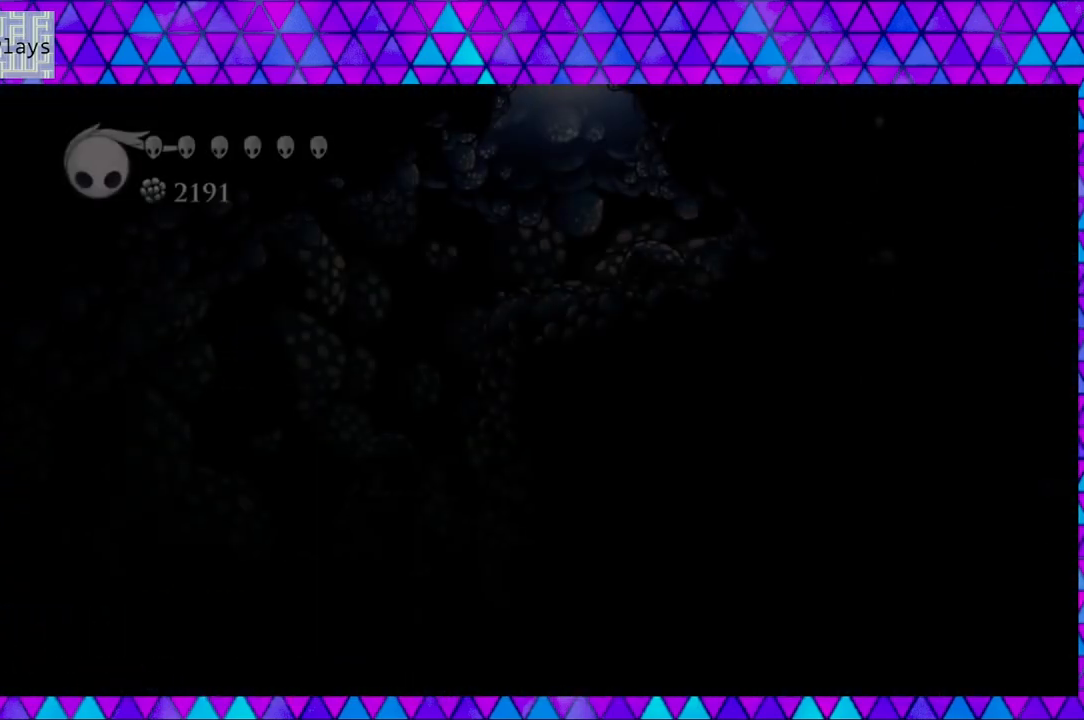
{"buttons": [], "left_stick": "center", "right_stick": "center", "events": []}
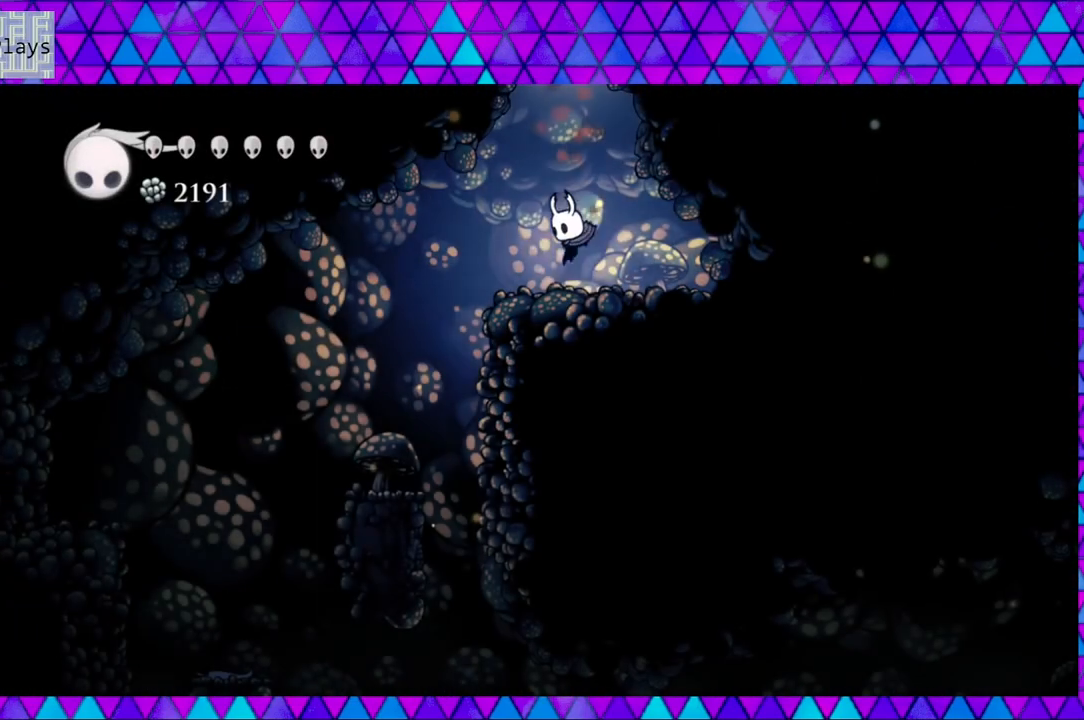
{"buttons": [], "left_stick": "center", "right_stick": "center", "events": []}
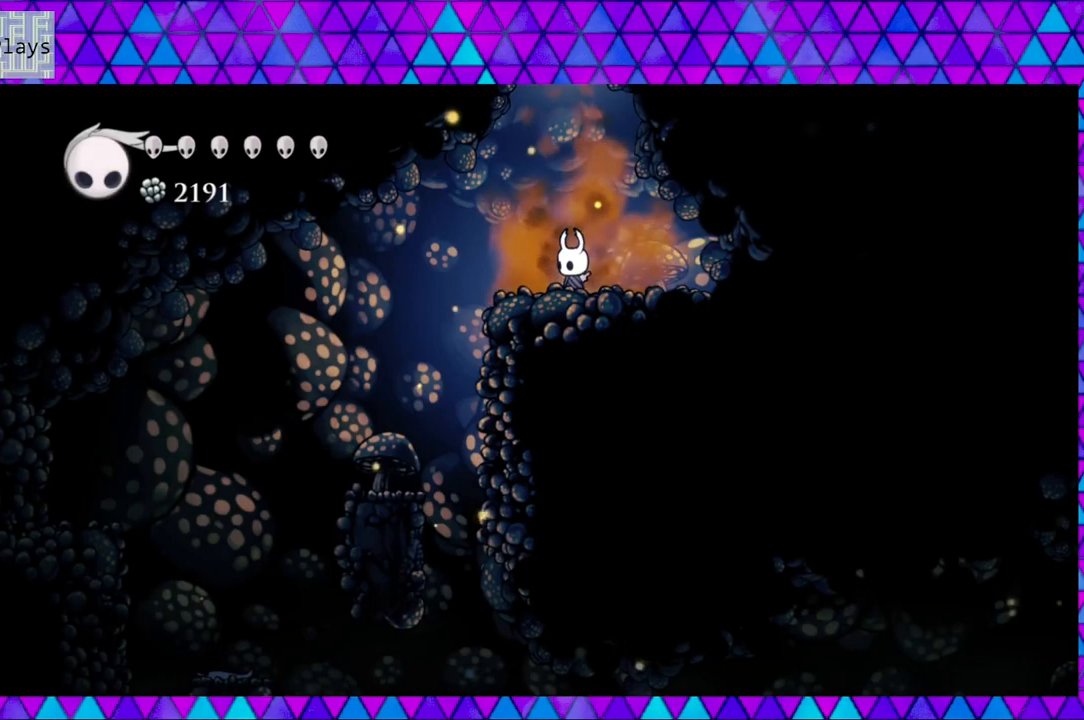
{"buttons": ["DPAD_LEFT"], "left_stick": "center", "right_stick": "center", "events": [[50, "DPAD_LEFT", "down"]]}